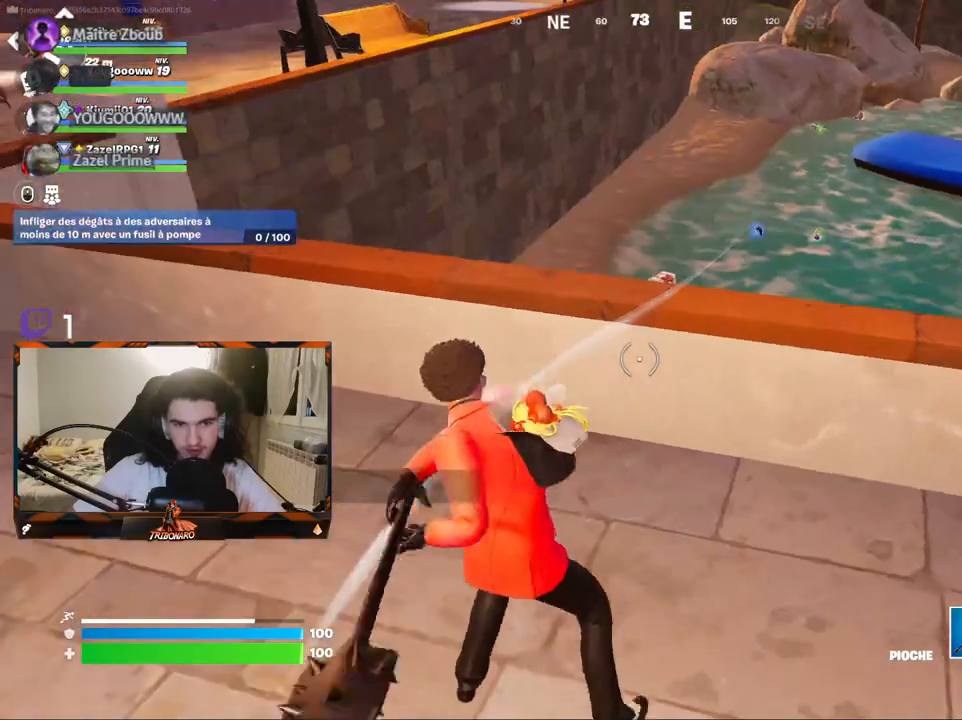
Gameplay with keyboard and mouse; each line is a JSON object with the keys and mouse buttons held at the frame after it. "events" lists presses ("down") and releases ("up") of "1", "2", "3", "4", "5", "a", "alt", "c", "caps_lock", "ctrl", "d", "e", "f", "g", "q", "r", "s", "shift", "space", "t", "tab", "v", "w", "x", "z", "mouse_left", "mouse_wheel" and "mouse_right" between this image and that frame as [ms after this image, input, new state], when the widget could be followed in between. "mouse_left", "mouse_wheel", "mouse_right" = the "left", "wheel", "right" buttons of the "mouse" list. No other keys are recorded. "wheel" means that the mouse wheel is clicked or scrolled. "mouse_move" is the direction in which the mouse moves at that frame (one of eight, or "still"), when it could be read.
{"keys": ["z"], "mouse": ["left"], "mouse_move": "up-right", "events": [[50, "q", "down"], [50, "s", "down"], [100, "s", "up"], [150, "q", "up"], [334, "z", "down"]]}
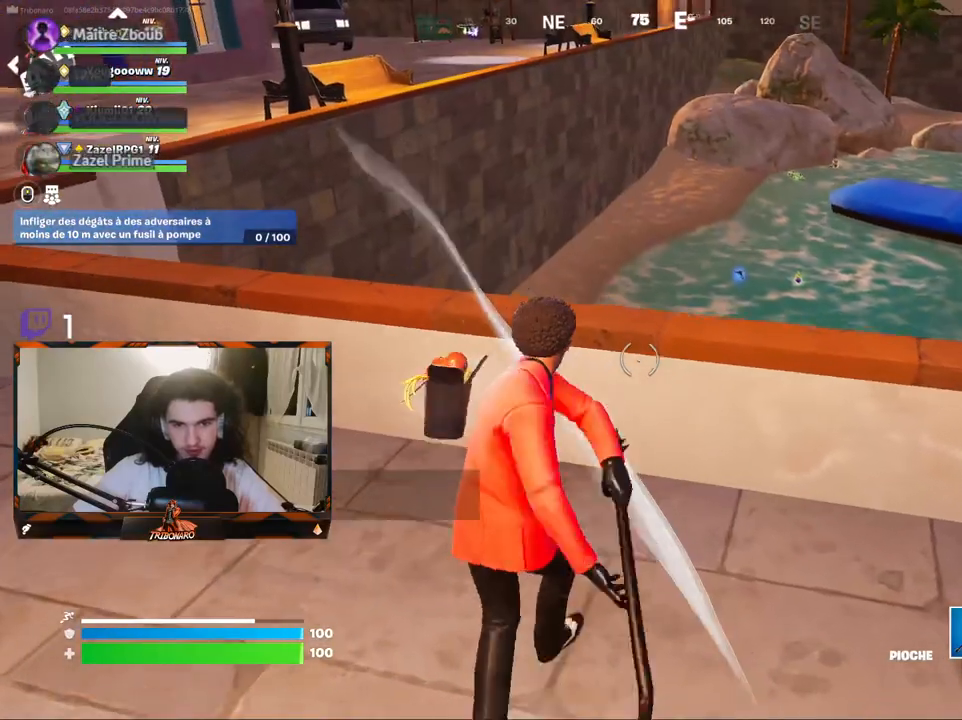
{"keys": ["z"], "mouse": [], "mouse_move": "right", "events": [[167, "mouse_left", "up"], [250, "space", "down"], [350, "space", "up"]]}
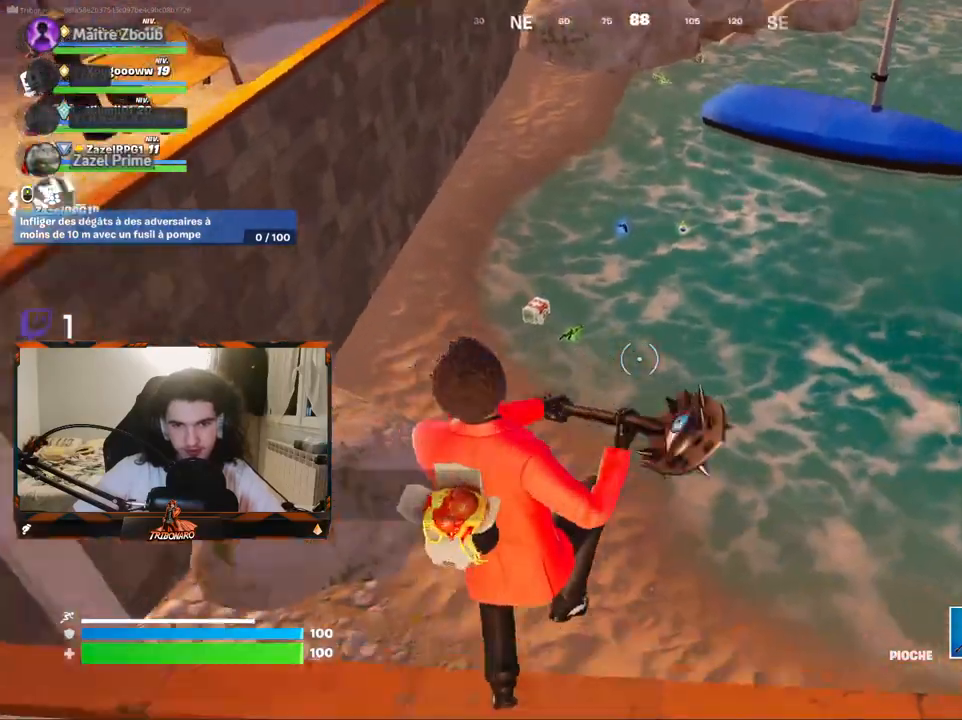
{"keys": ["q", "z"], "mouse": [], "mouse_move": "up", "events": [[134, "d", "down"], [167, "d", "up"], [367, "q", "down"]]}
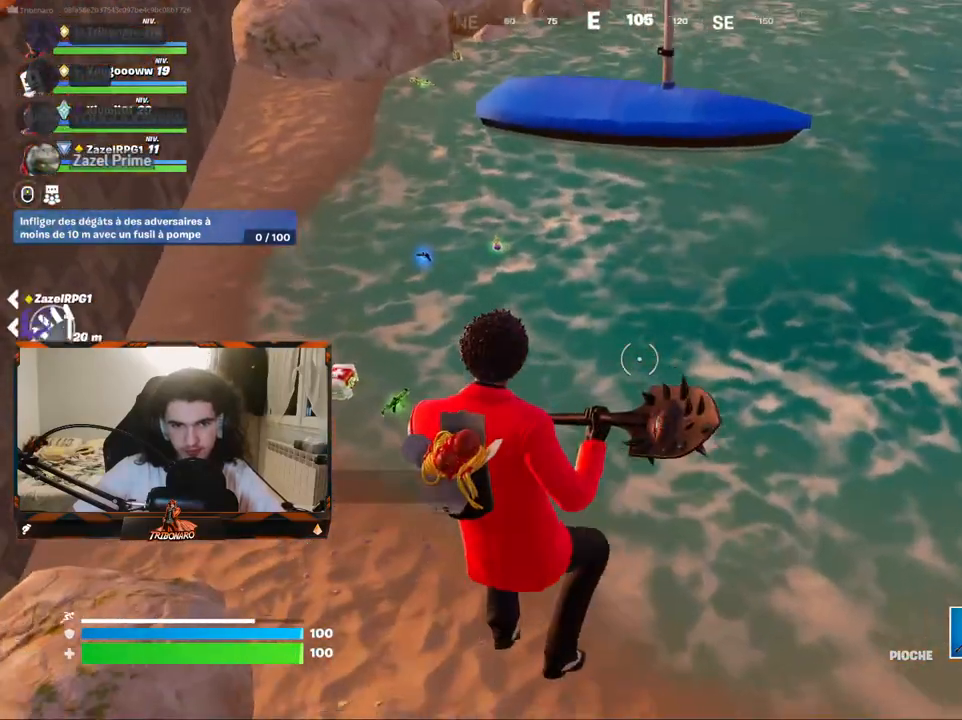
{"keys": ["x", "z"], "mouse": [], "mouse_move": "still", "events": [[384, "q", "up"], [384, "x", "down"]]}
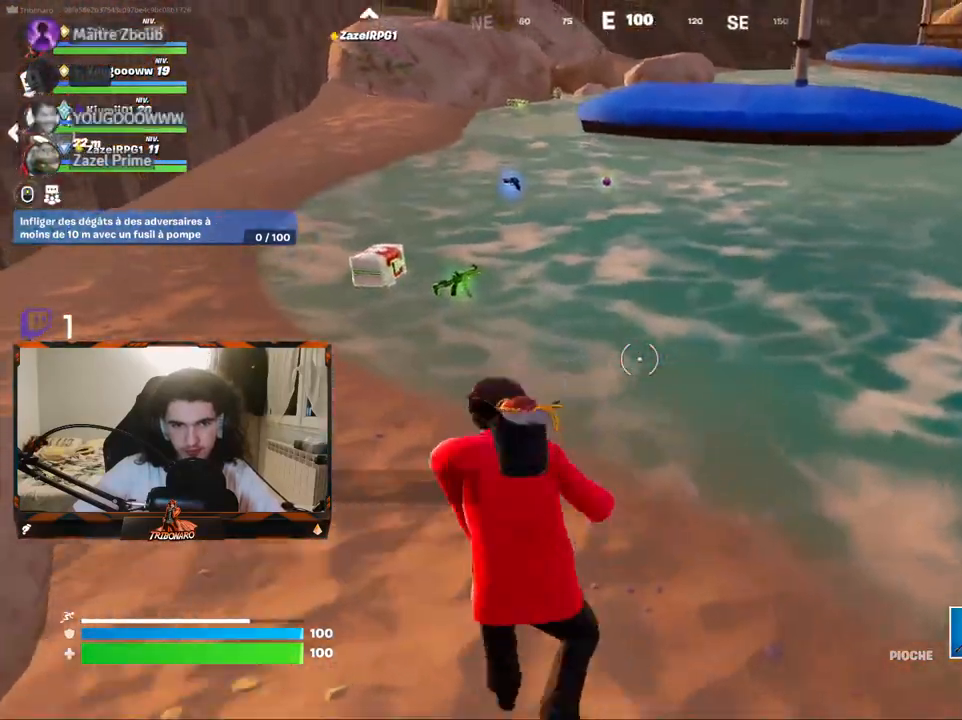
{"keys": ["z"], "mouse": [], "mouse_move": "still", "events": [[17, "x", "up"], [200, "q", "down"], [300, "q", "up"]]}
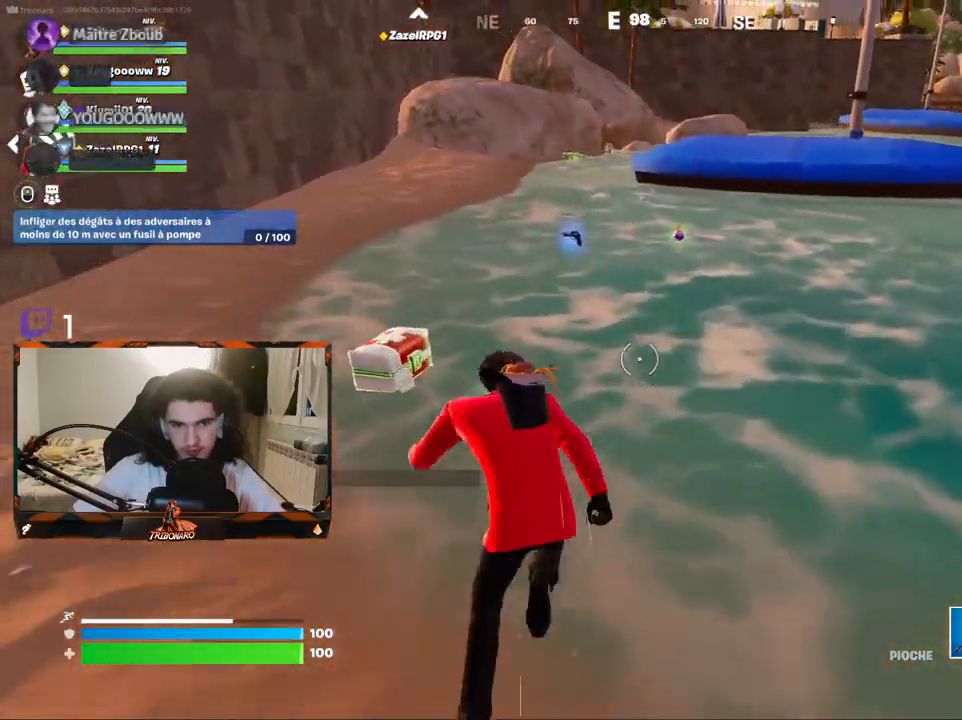
{"keys": ["z"], "mouse": [], "mouse_move": "left", "events": [[267, "d", "down"], [317, "d", "up"], [417, "d", "down"], [500, "d", "up"]]}
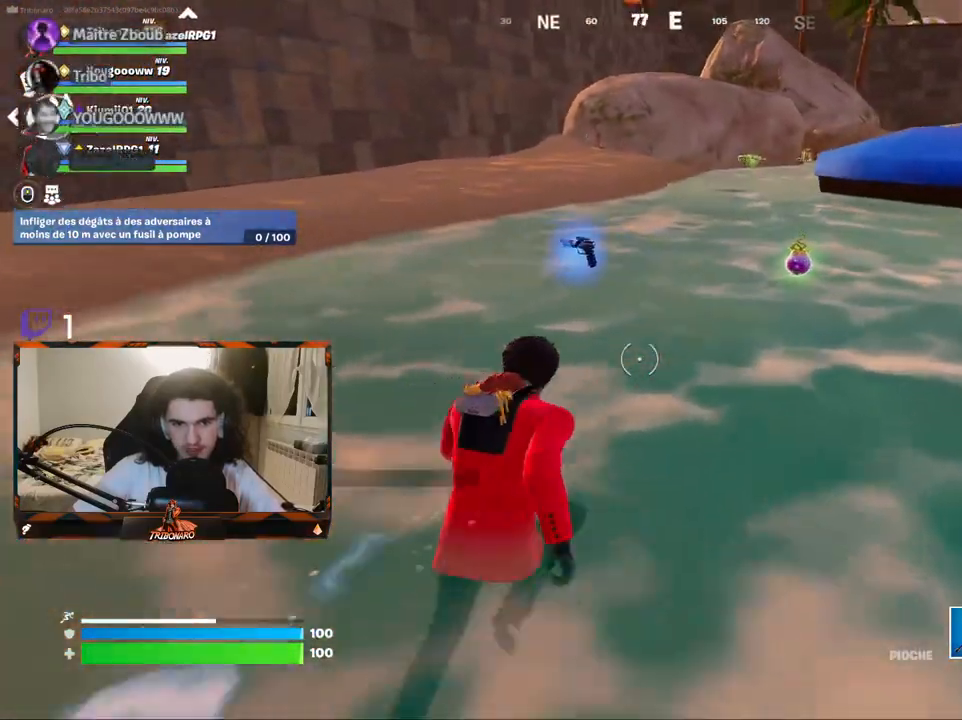
{"keys": ["z"], "mouse": [], "mouse_move": "left", "events": [[150, "d", "down"], [184, "d", "up"], [284, "d", "down"], [384, "d", "up"]]}
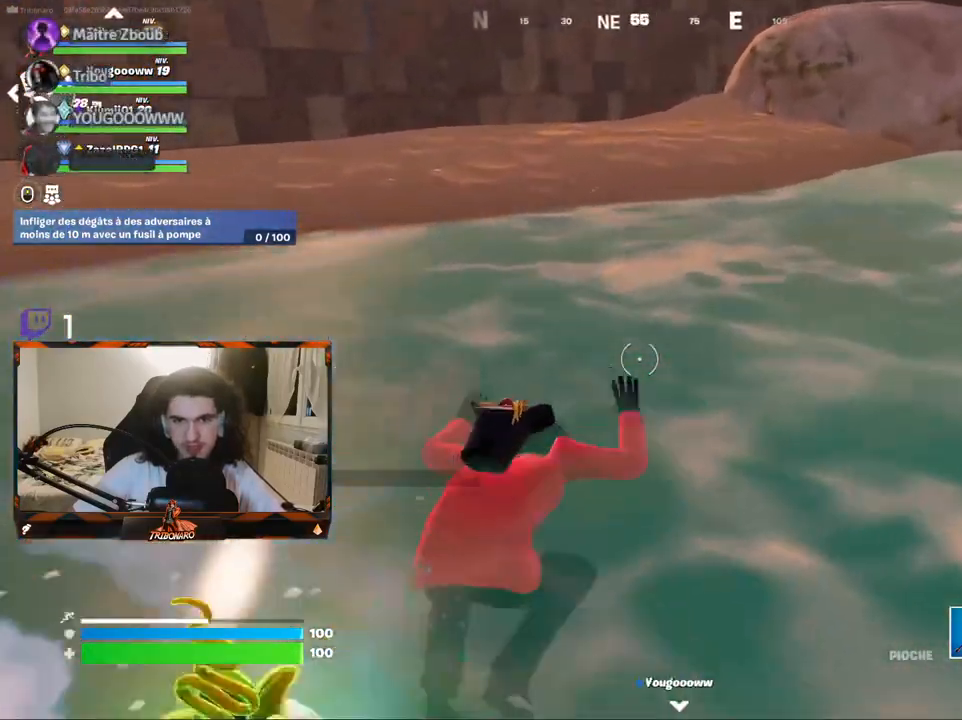
{"keys": ["z"], "mouse": [], "mouse_move": "right", "events": []}
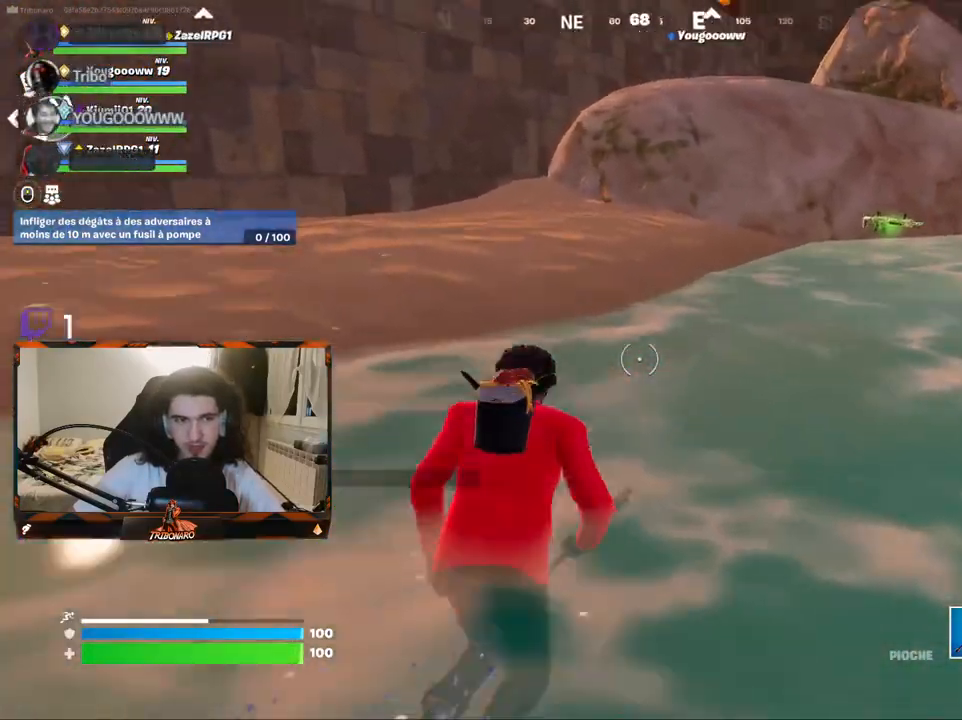
{"keys": ["z"], "mouse": [], "mouse_move": "still", "events": []}
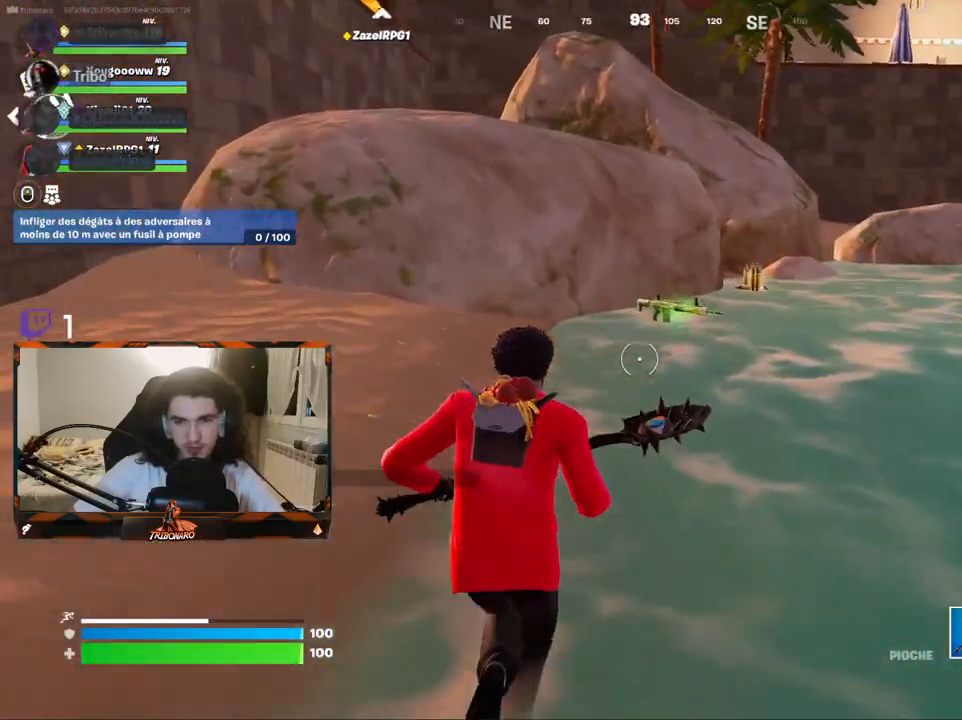
{"keys": ["z"], "mouse": [], "mouse_move": "still", "events": [[334, "x", "down"], [467, "x", "up"]]}
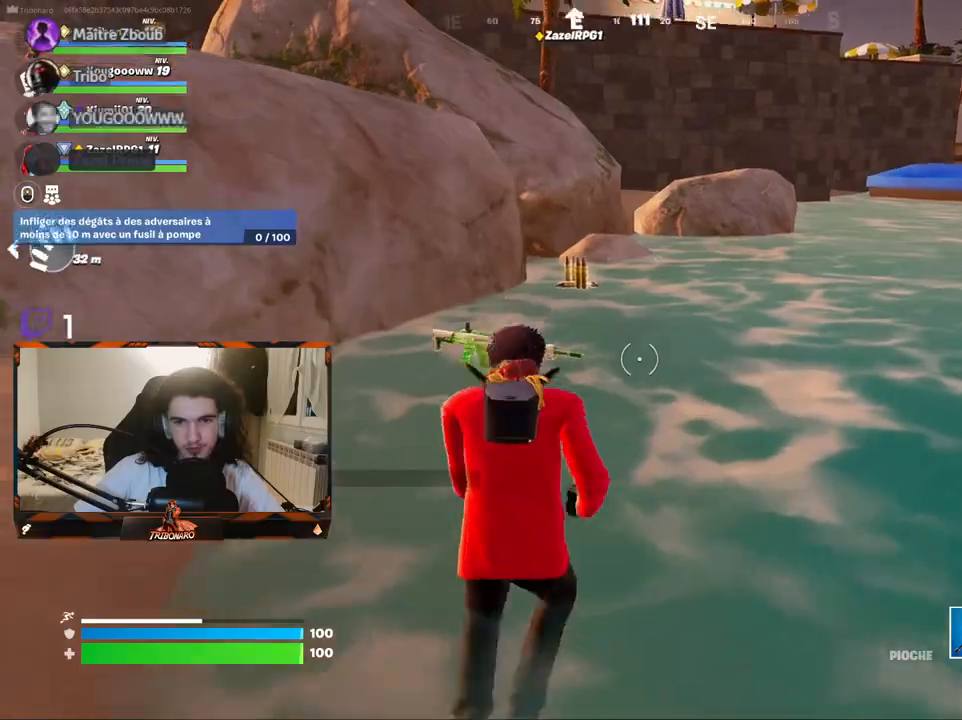
{"keys": ["z"], "mouse": [], "mouse_move": "right", "events": [[67, "q", "down"], [167, "q", "up"]]}
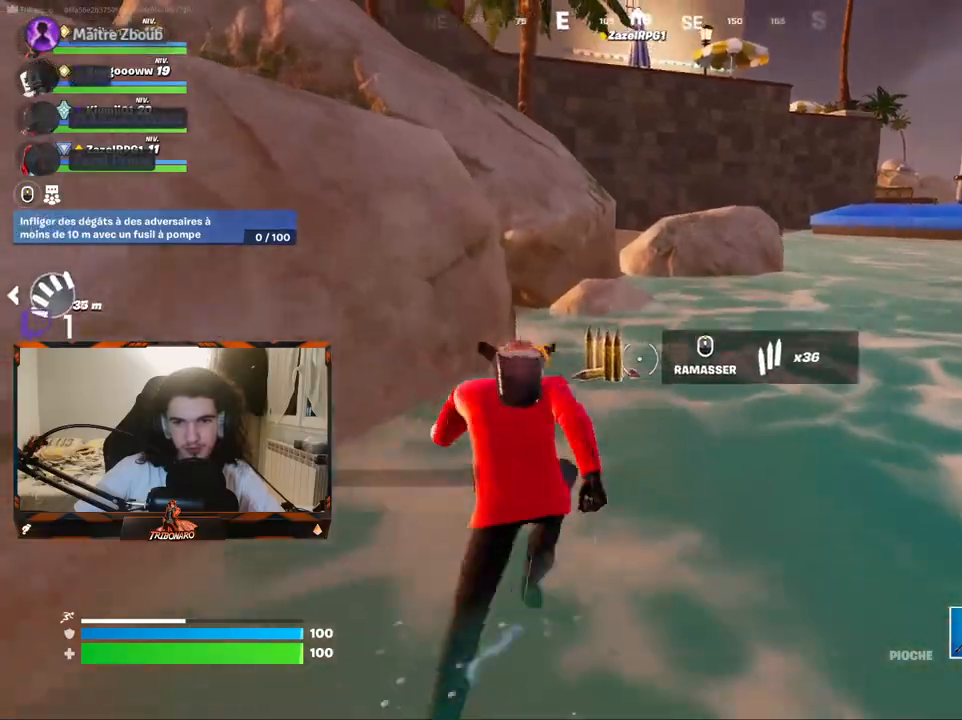
{"keys": ["space", "z"], "mouse": [], "mouse_move": "still", "events": [[450, "space", "down"]]}
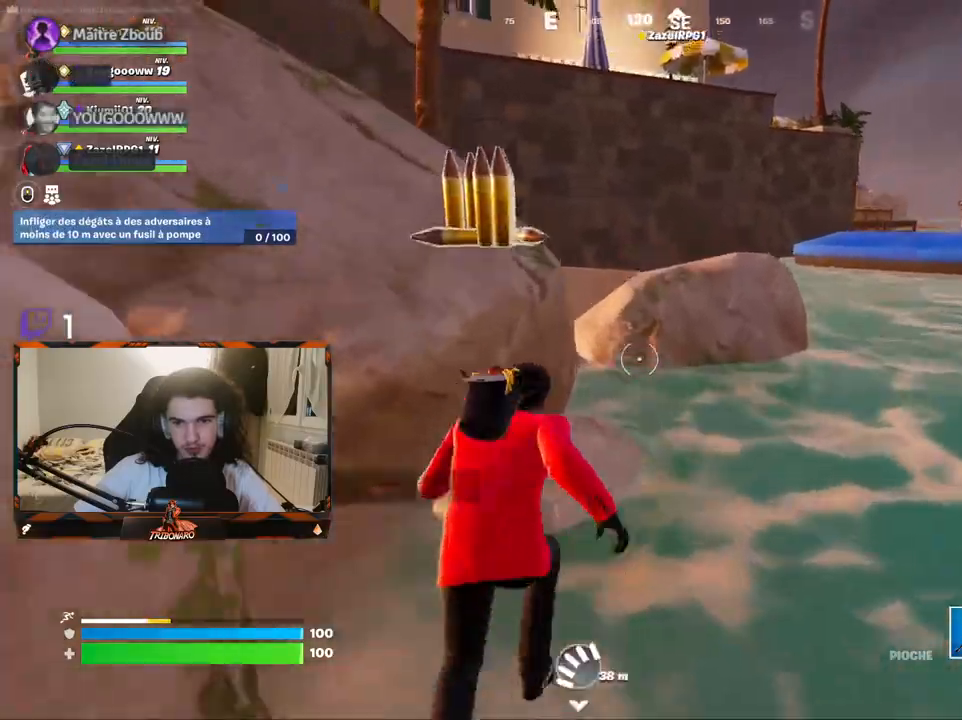
{"keys": ["d", "z"], "mouse": [], "mouse_move": "still", "events": [[150, "space", "up"], [417, "d", "down"]]}
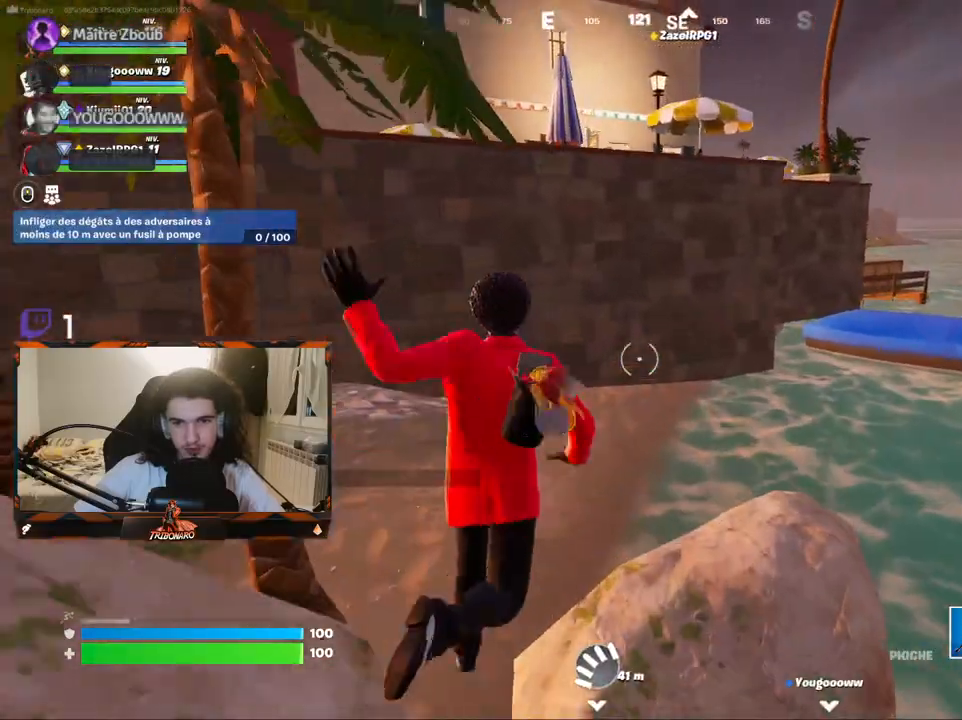
{"keys": ["z"], "mouse": [], "mouse_move": "still", "events": [[250, "mouse_left", "down"], [350, "d", "up"], [400, "mouse_left", "up"]]}
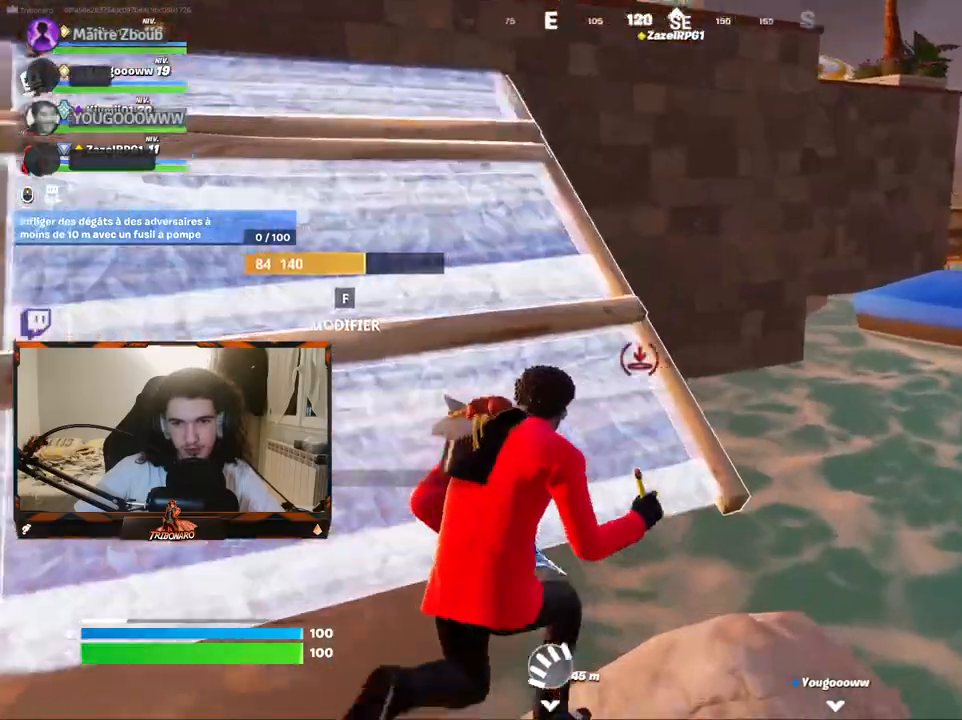
{"keys": ["q", "space", "z"], "mouse": [], "mouse_move": "up-left", "events": [[167, "4", "down"], [267, "4", "up"], [317, "q", "down"], [400, "space", "down"]]}
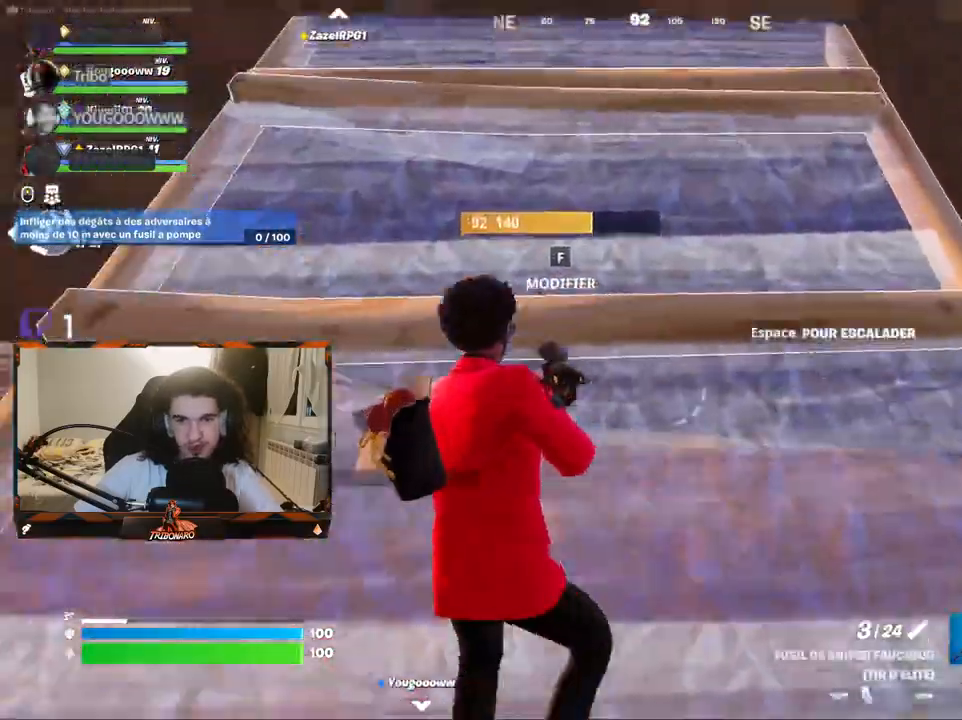
{"keys": ["z"], "mouse": [], "mouse_move": "still", "events": [[50, "space", "up"], [150, "q", "up"]]}
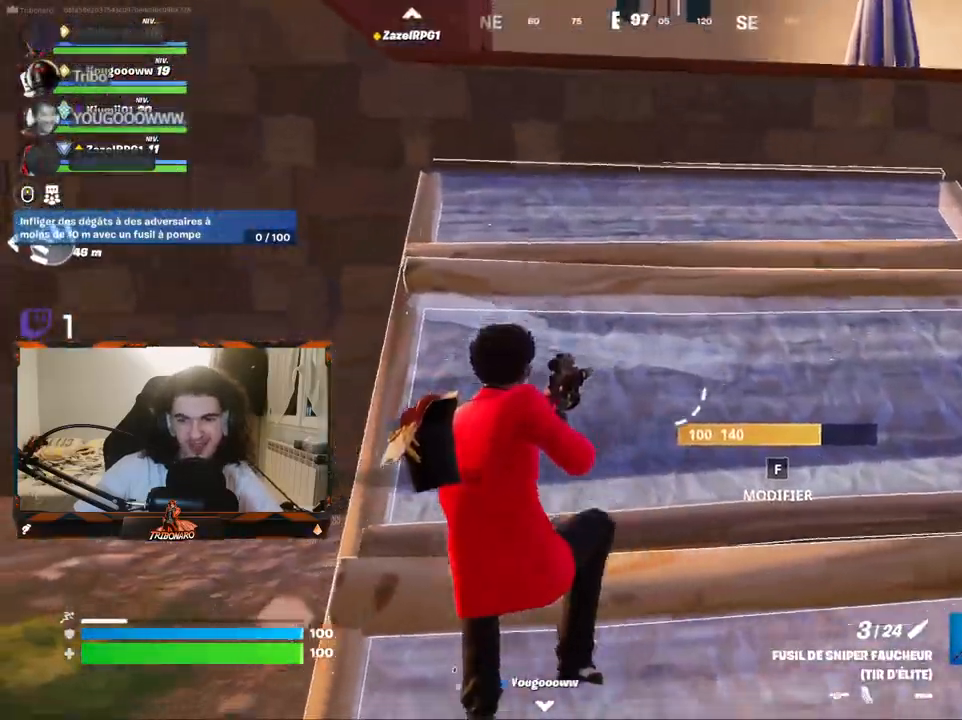
{"keys": ["z"], "mouse": [], "mouse_move": "still", "events": [[200, "a", "down"], [350, "a", "up"]]}
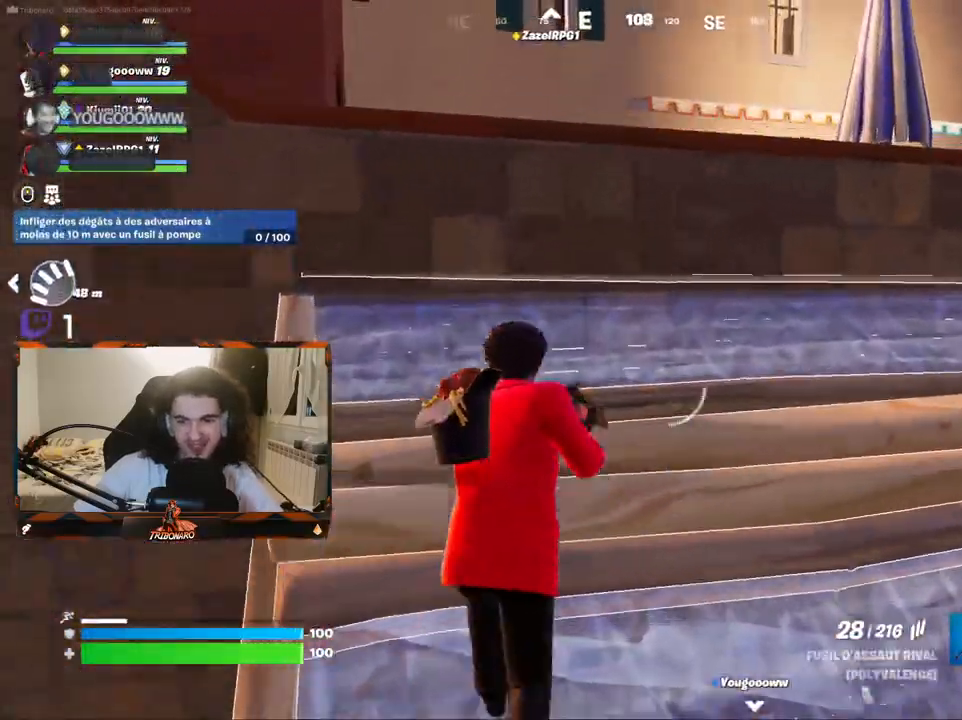
{"keys": ["space", "z"], "mouse": [], "mouse_move": "still", "events": [[267, "space", "down"], [400, "space", "up"], [500, "space", "down"]]}
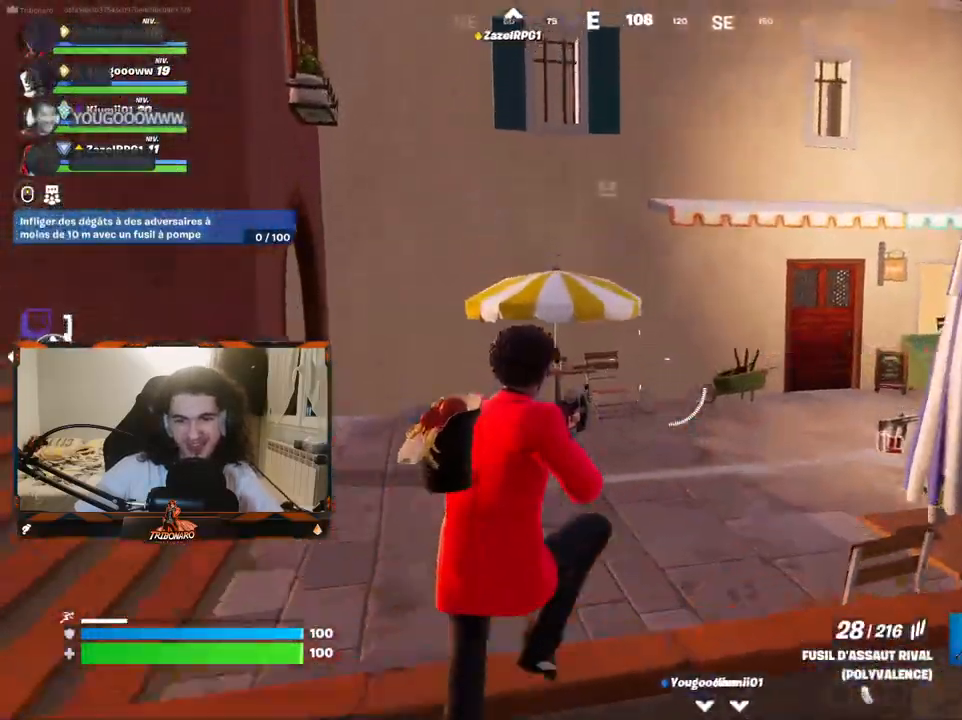
{"keys": ["z"], "mouse": [], "mouse_move": "down-right", "events": [[150, "space", "up"]]}
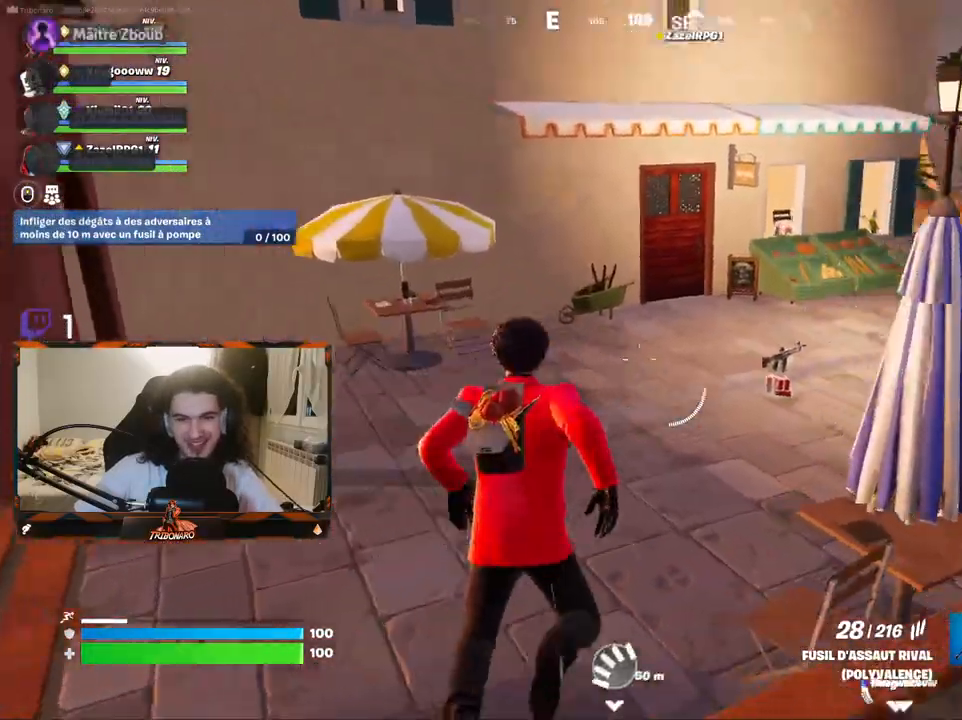
{"keys": ["z"], "mouse": [], "mouse_move": "still", "events": []}
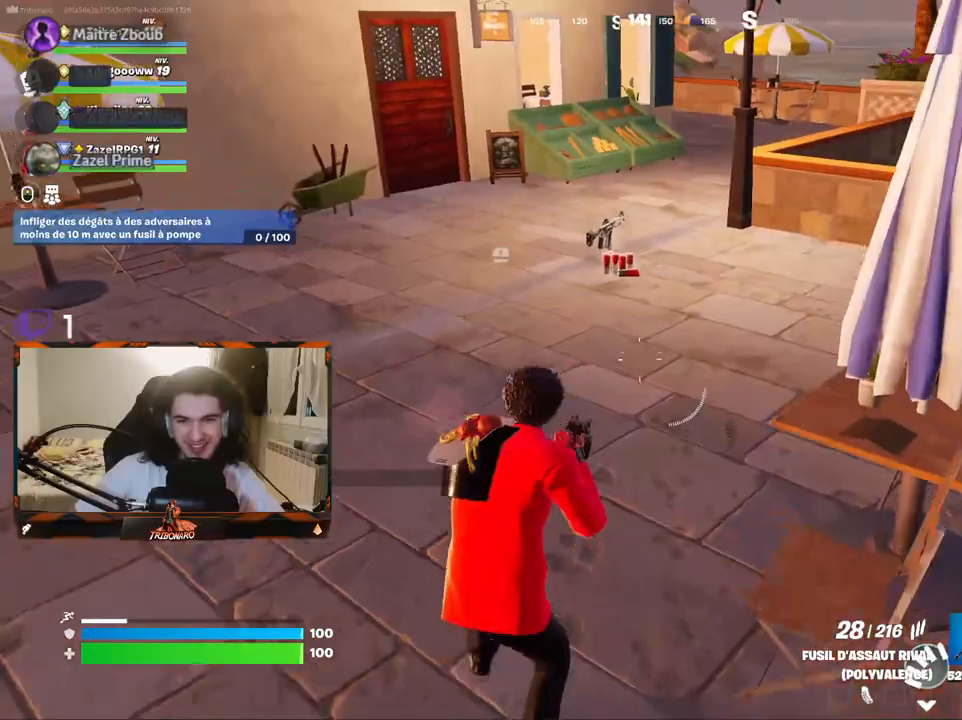
{"keys": ["z"], "mouse": [], "mouse_move": "still", "events": [[367, "d", "down"], [450, "d", "up"]]}
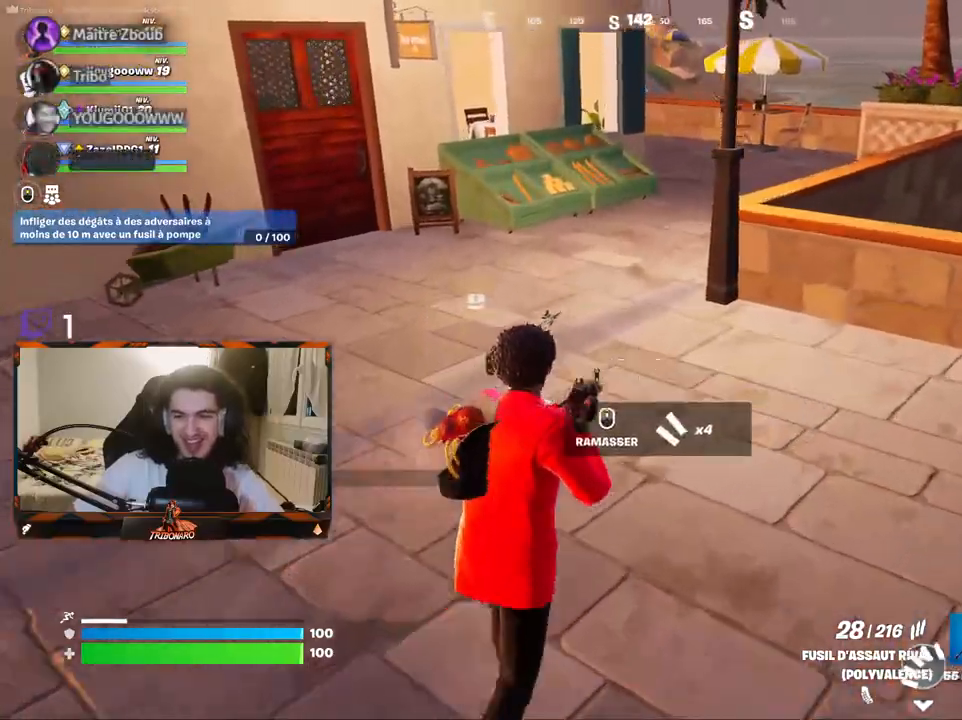
{"keys": ["z"], "mouse": [], "mouse_move": "left", "events": []}
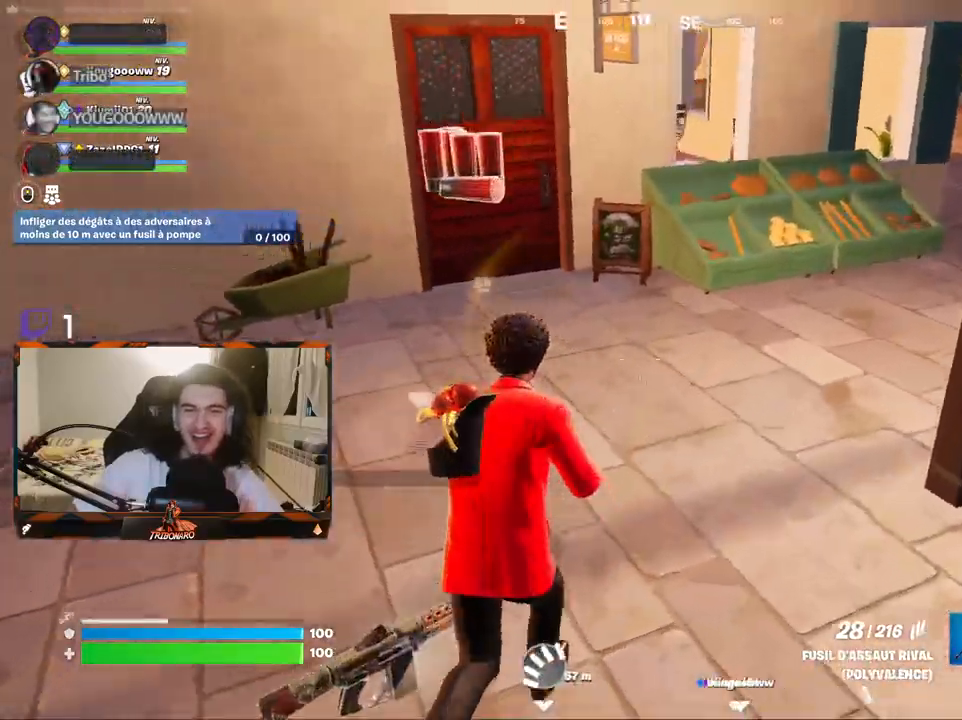
{"keys": ["z"], "mouse": [], "mouse_move": "left", "events": [[300, "d", "down"], [434, "d", "up"]]}
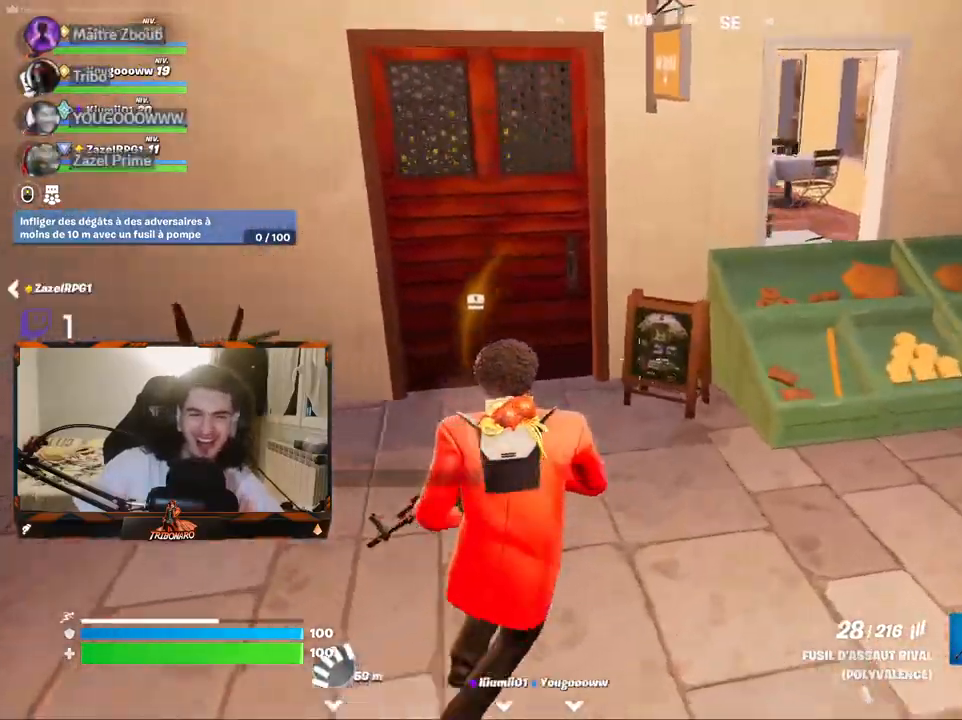
{"keys": ["z"], "mouse": [], "mouse_move": "still", "events": [[317, "mouse_wheel", "down"], [367, "mouse_wheel", "up"]]}
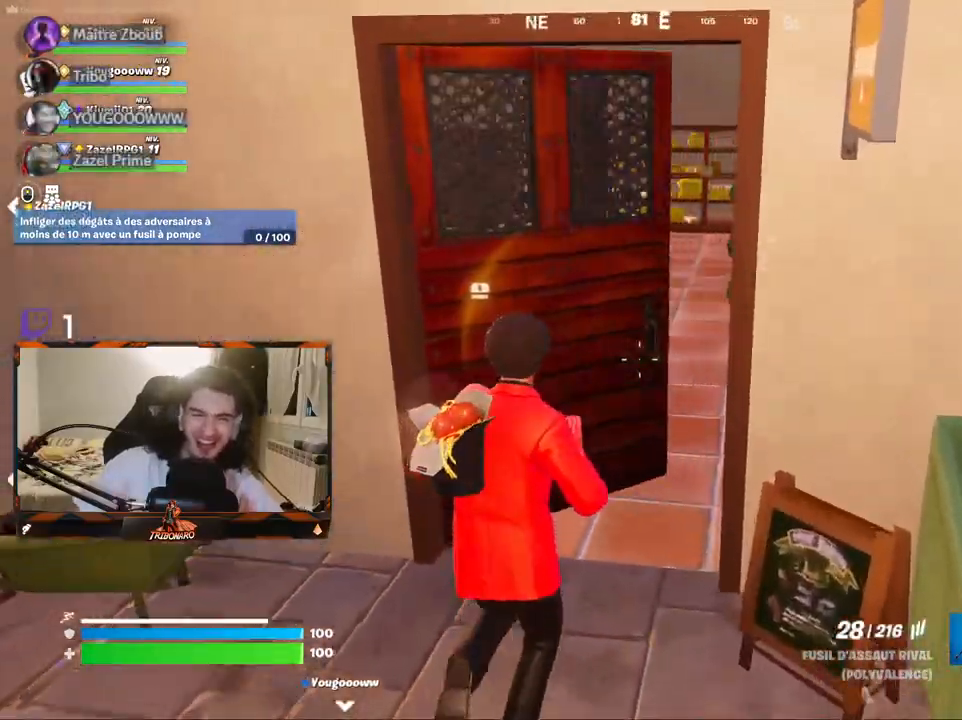
{"keys": ["d", "z"], "mouse": [], "mouse_move": "down", "events": [[184, "v", "down"], [284, "v", "up"], [417, "d", "down"]]}
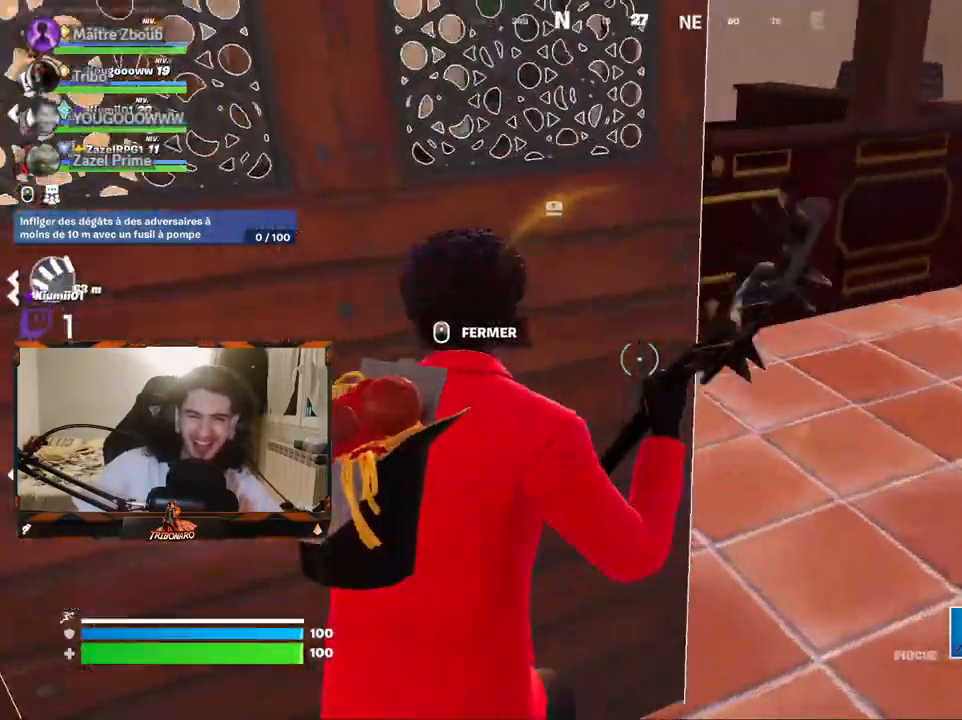
{"keys": ["d"], "mouse": [], "mouse_move": "still", "events": [[350, "d", "up"], [350, "z", "up"], [434, "d", "down"]]}
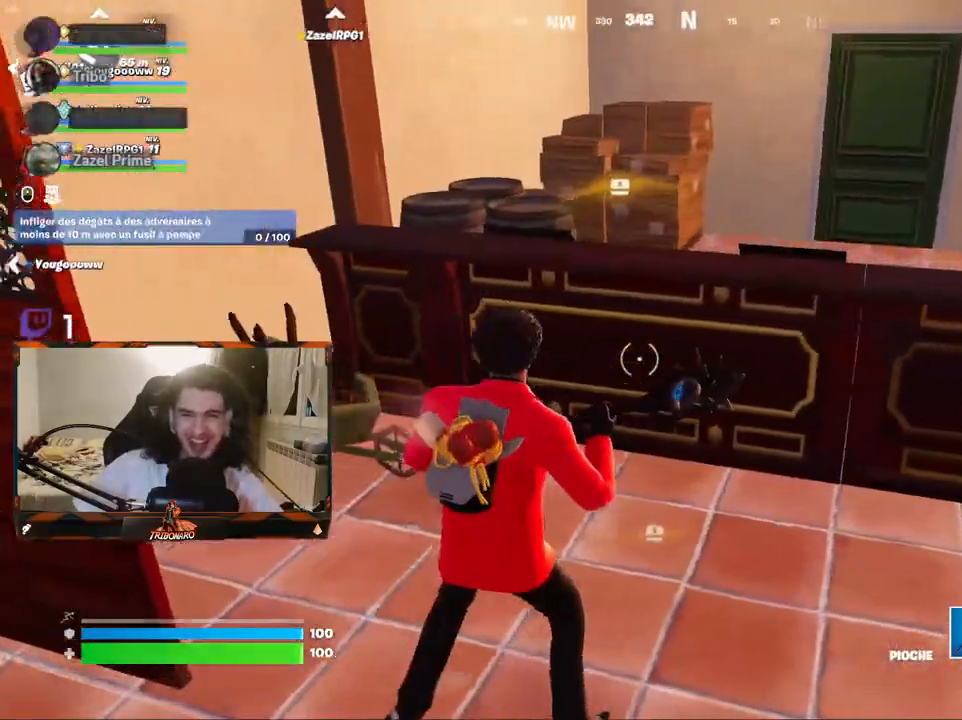
{"keys": ["q", "z"], "mouse": ["left"], "mouse_move": "down-right", "events": [[84, "d", "up"], [84, "z", "down"], [317, "q", "down"], [367, "space", "down"], [450, "mouse_left", "down"], [450, "space", "up"]]}
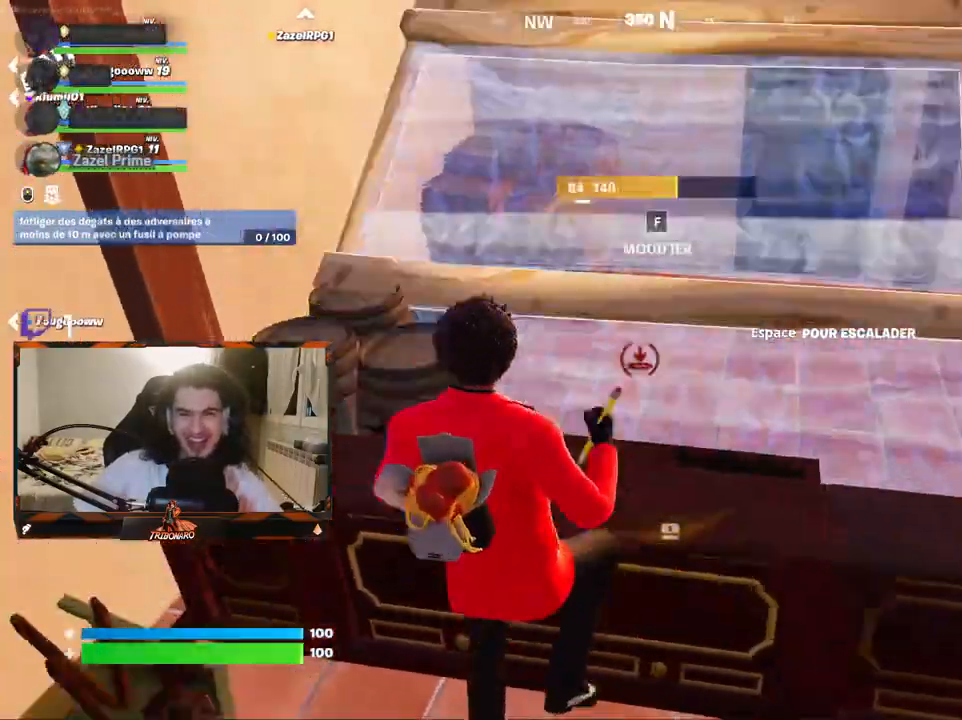
{"keys": ["z"], "mouse": [], "mouse_move": "up-right", "events": [[100, "mouse_left", "up"], [234, "v", "down"], [284, "q", "up"], [334, "v", "up"]]}
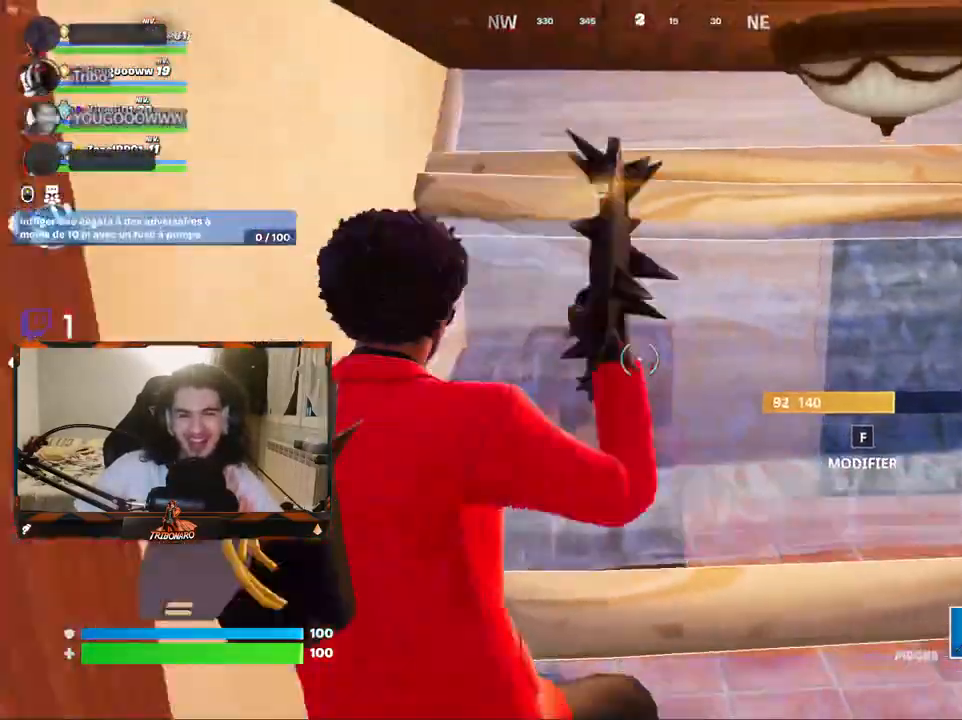
{"keys": ["z"], "mouse": [], "mouse_move": "up-left", "events": [[117, "d", "down"], [300, "d", "up"]]}
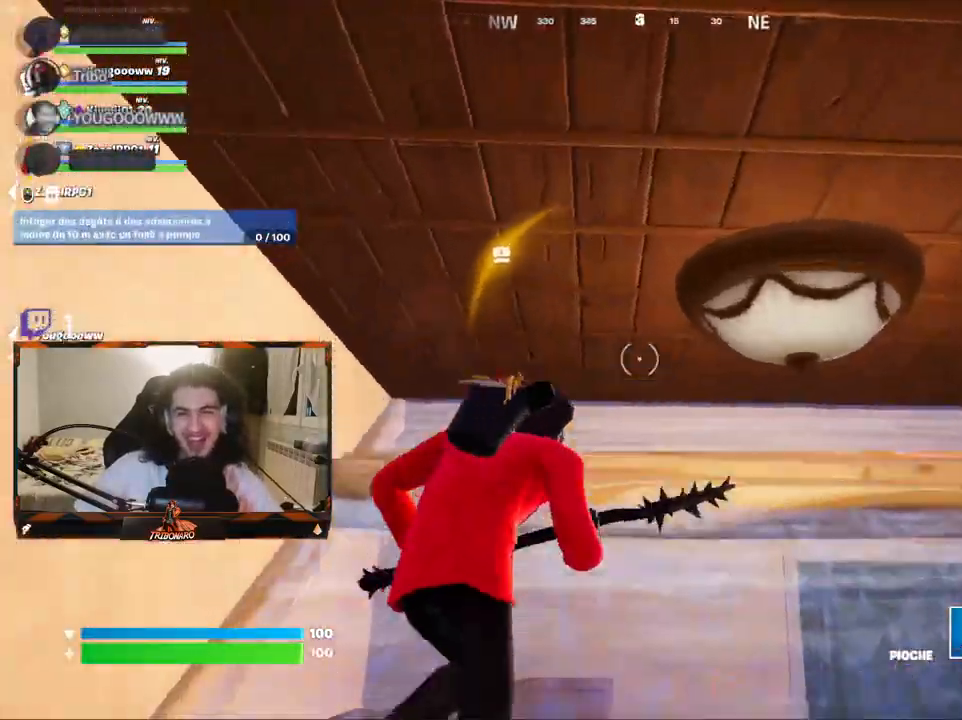
{"keys": [], "mouse": ["left"], "mouse_move": "still", "events": [[34, "q", "down"], [84, "mouse_left", "down"], [167, "z", "up"], [217, "q", "up"]]}